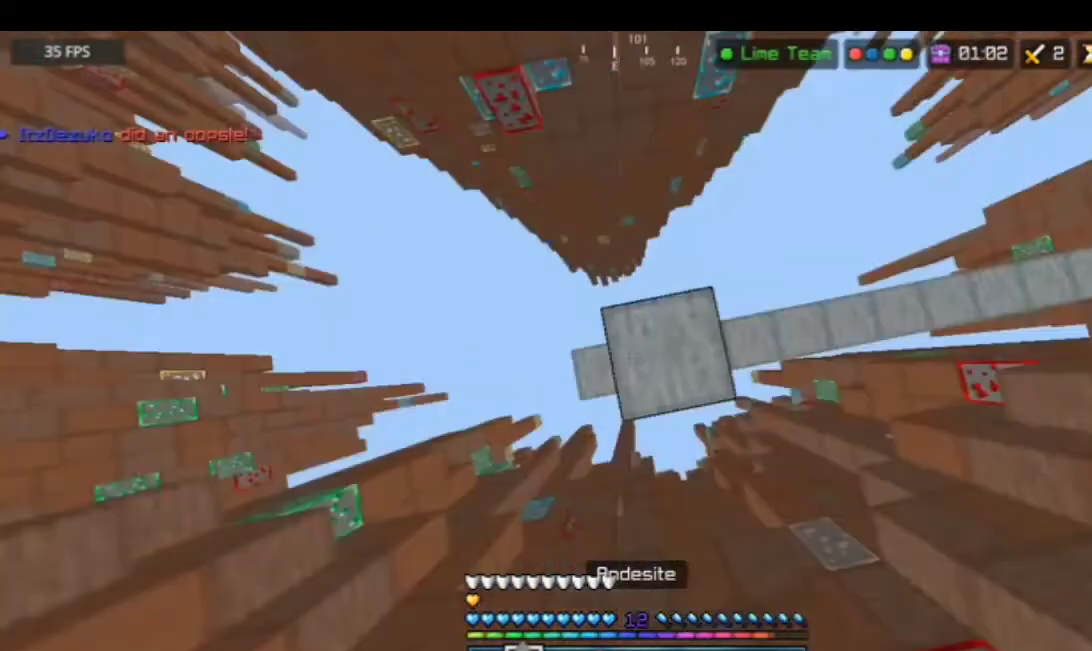
Gameplay with keyboard and mouse; each line is a JSON object with the keys and mouse buttons held at the frame after it. "events" lists presses ("down") and releases ("up") of "a", "d", "s", "space", "w", "mouse_left" and "mouse_right" between this image and that frame as [ms after this image, input, new state], when the widget could be followed in between. "mouse_left", "mouse_right" = the "left", "right" buttons of the "mouse" list. No other keys are recorded. Fast repeated clicks can show as one long hold. Mouse movement is not recorded.
{"keys": ["space"], "mouse": ["right"], "events": [[133, "mouse_right", "up"], [367, "mouse_right", "down"]]}
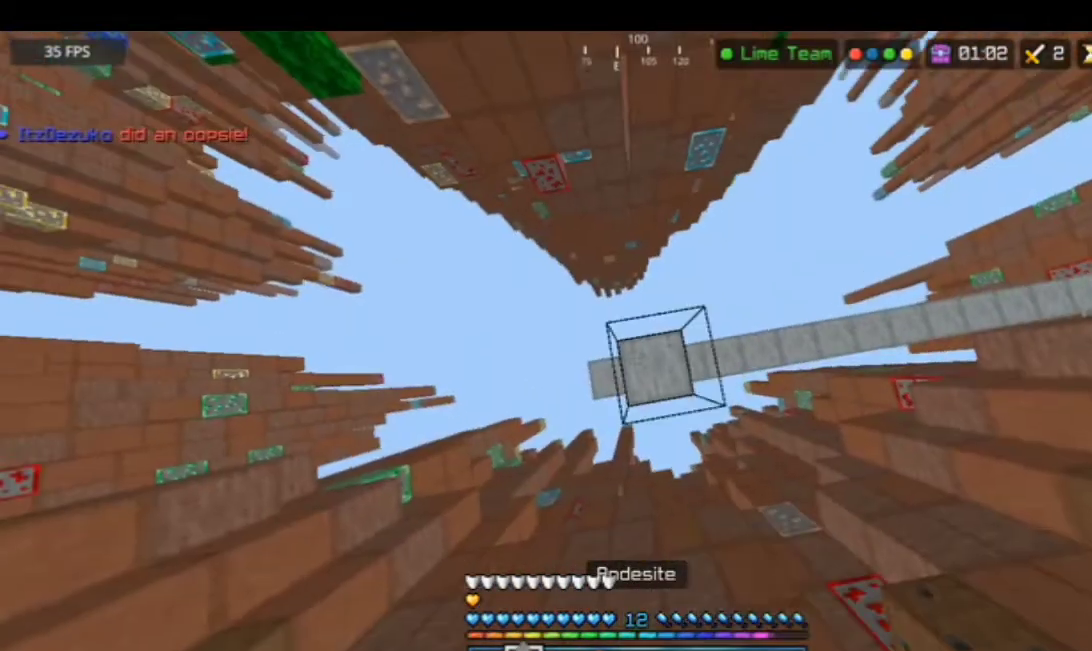
{"keys": [], "mouse": [], "events": [[200, "d", "down"], [333, "d", "up"], [333, "mouse_right", "up"], [333, "space", "up"]]}
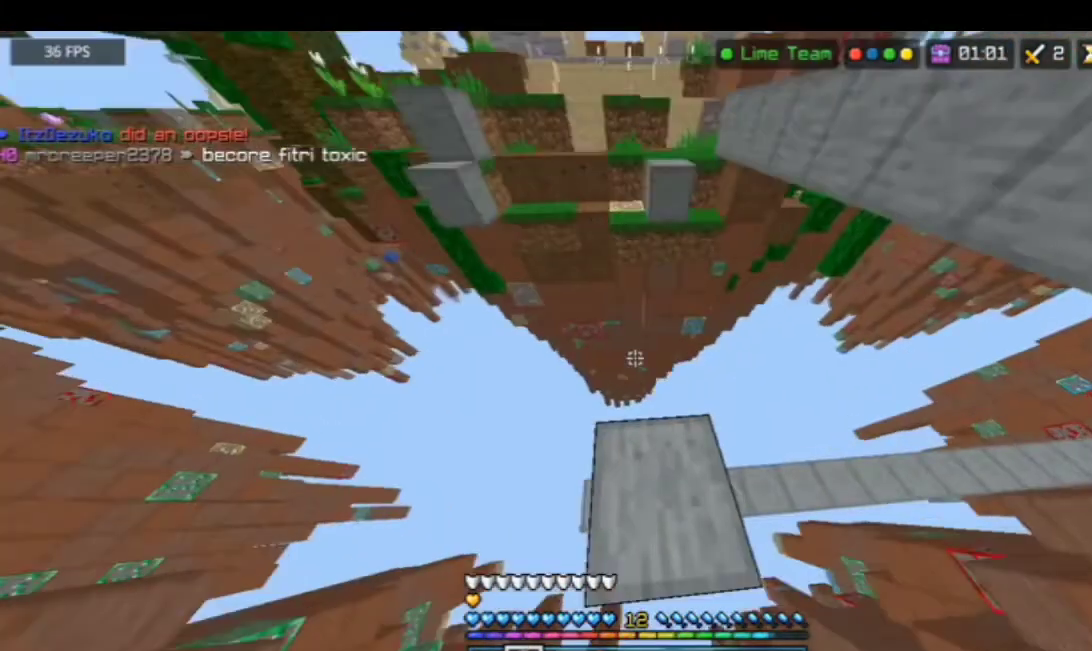
{"keys": [], "mouse": [], "events": []}
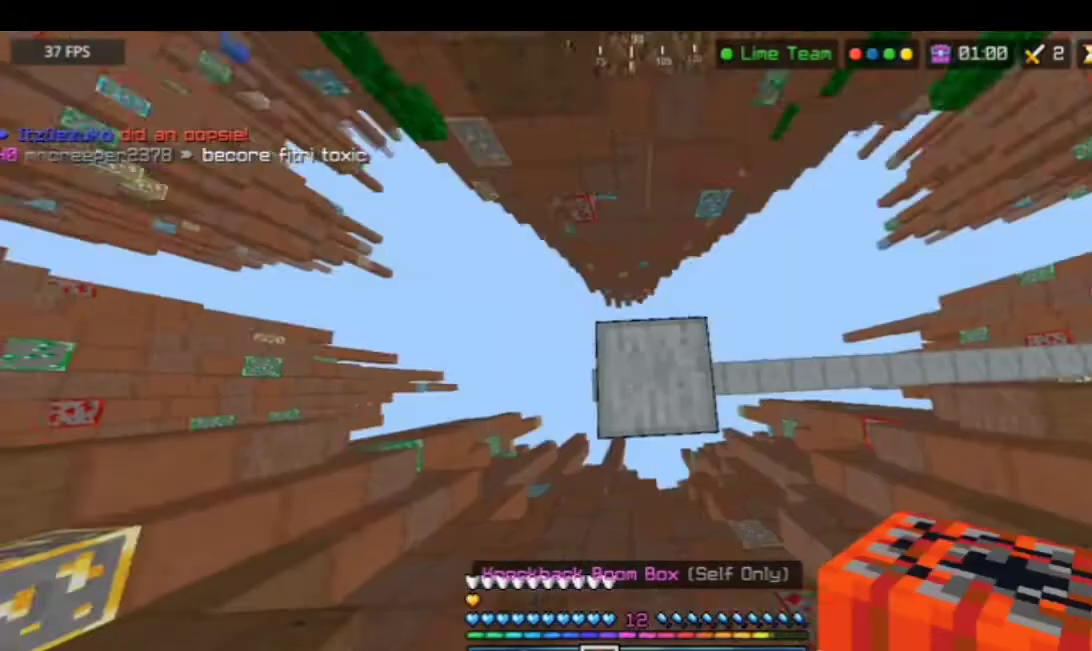
{"keys": [], "mouse": [], "events": [[267, "mouse_right", "down"], [267, "space", "down"], [433, "mouse_right", "up"], [433, "space", "up"]]}
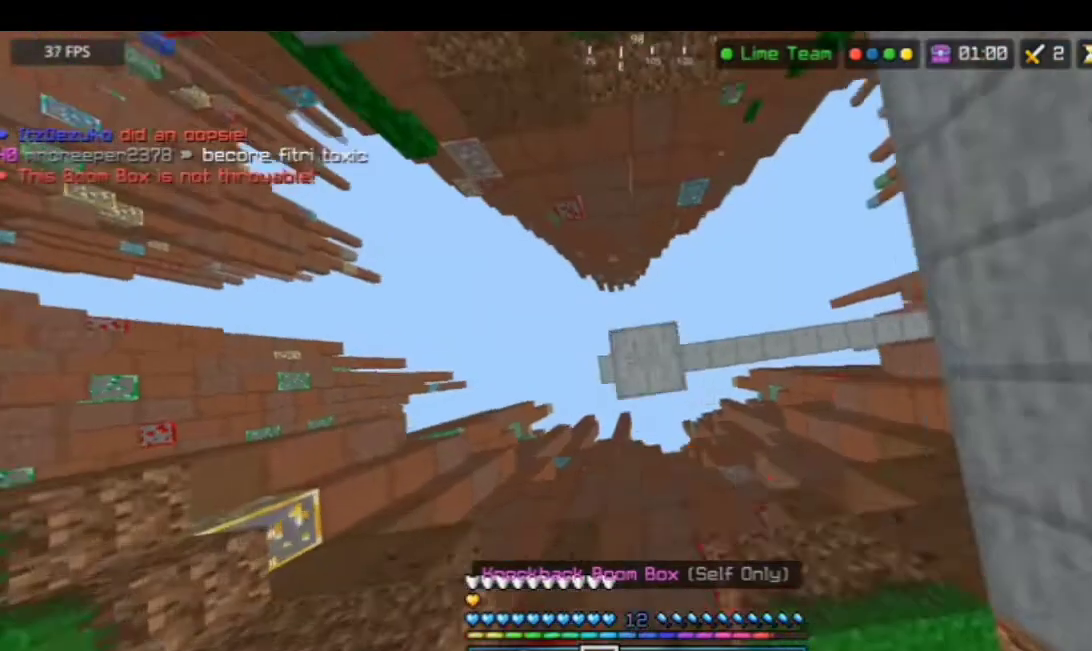
{"keys": ["w"], "mouse": [], "events": [[133, "w", "down"]]}
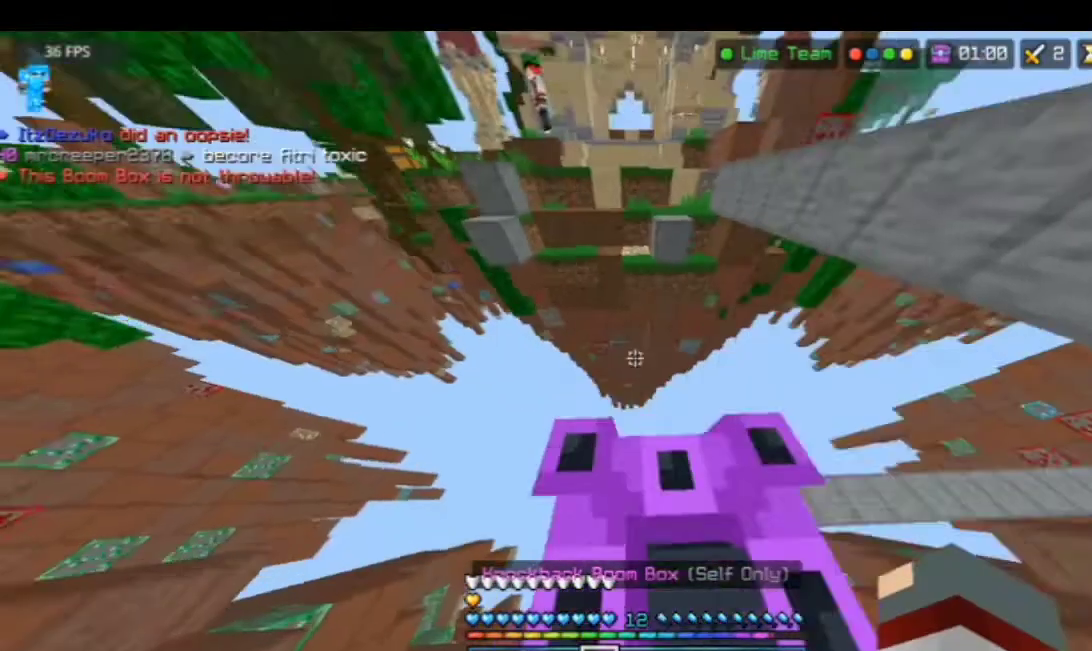
{"keys": ["space", "w"], "mouse": [], "events": [[100, "space", "down"]]}
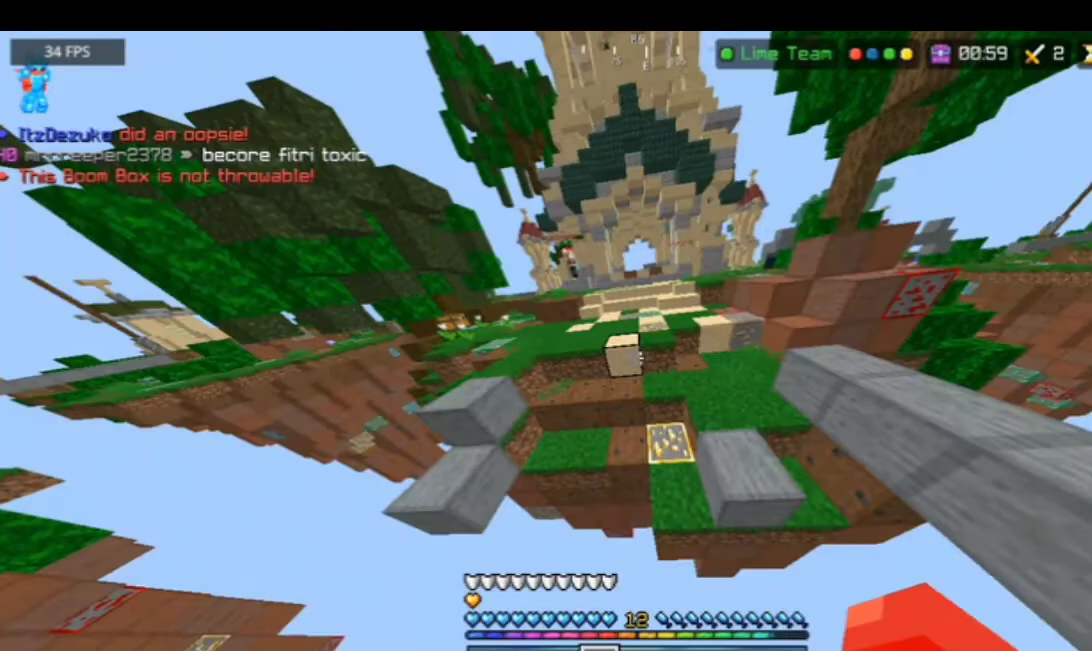
{"keys": ["space", "w"], "mouse": [], "events": []}
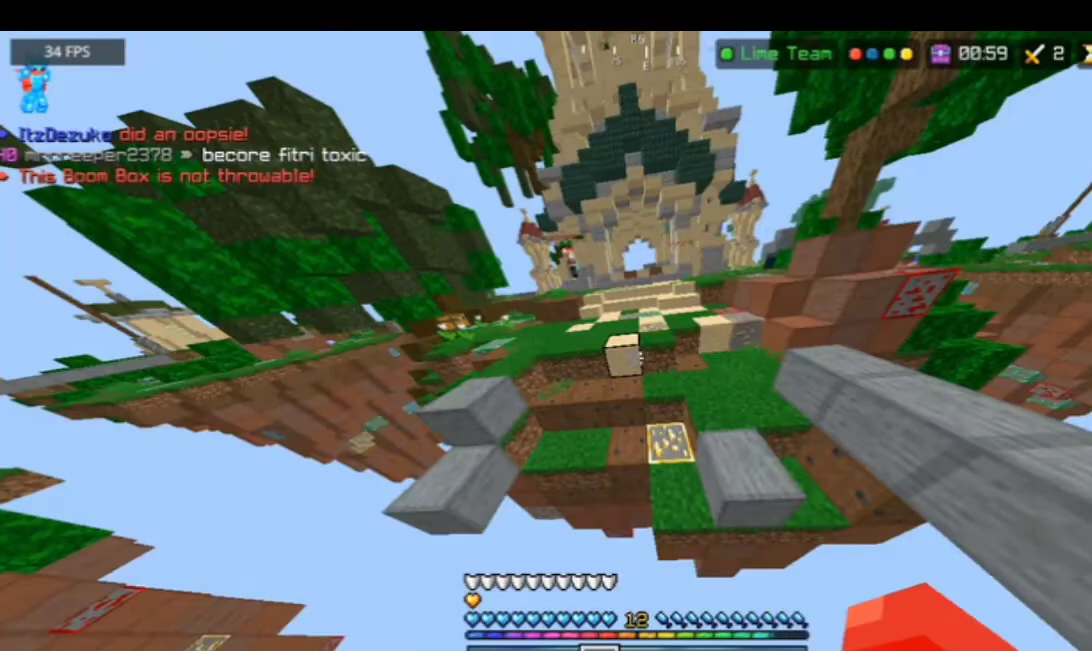
{"keys": ["space", "w"], "mouse": [], "events": []}
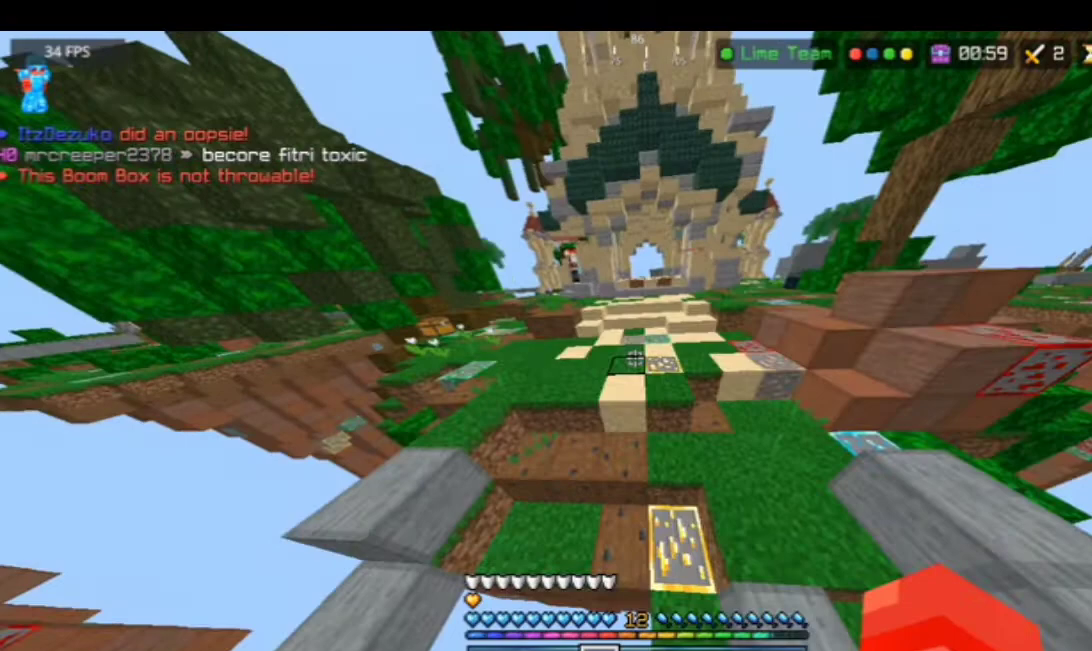
{"keys": ["a", "w"], "mouse": ["left"], "events": [[67, "space", "up"], [367, "a", "down"], [367, "mouse_left", "down"]]}
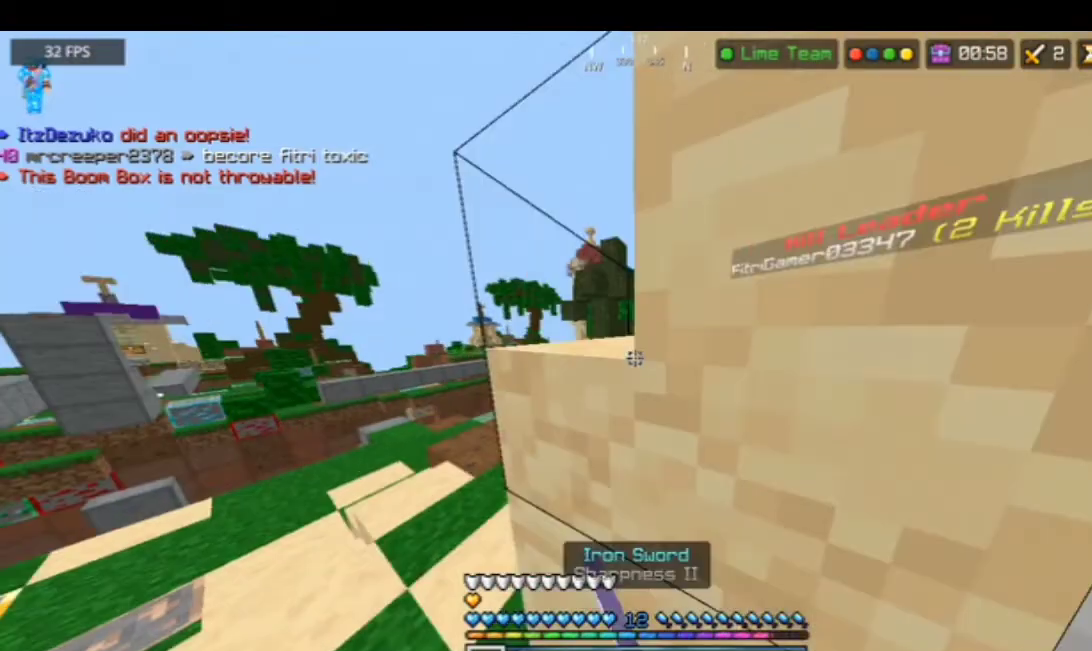
{"keys": ["space", "w"], "mouse": [], "events": [[133, "a", "up"], [133, "mouse_left", "up"], [333, "w", "up"], [467, "space", "down"], [467, "w", "down"]]}
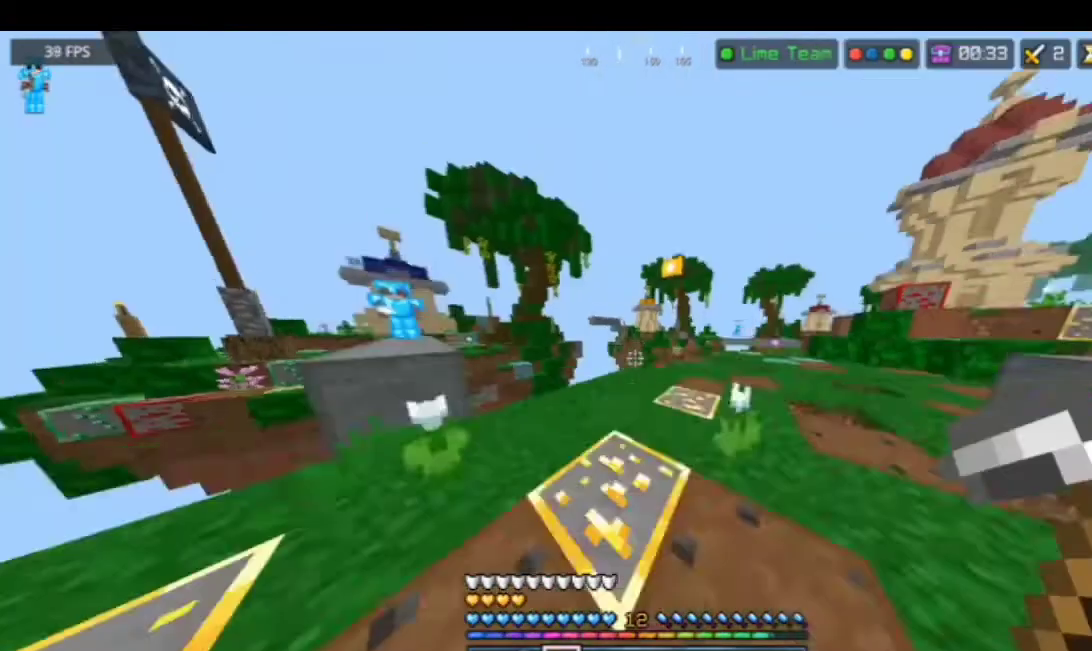
{"keys": [], "mouse": [], "events": [[167, "space", "up"], [167, "w", "up"]]}
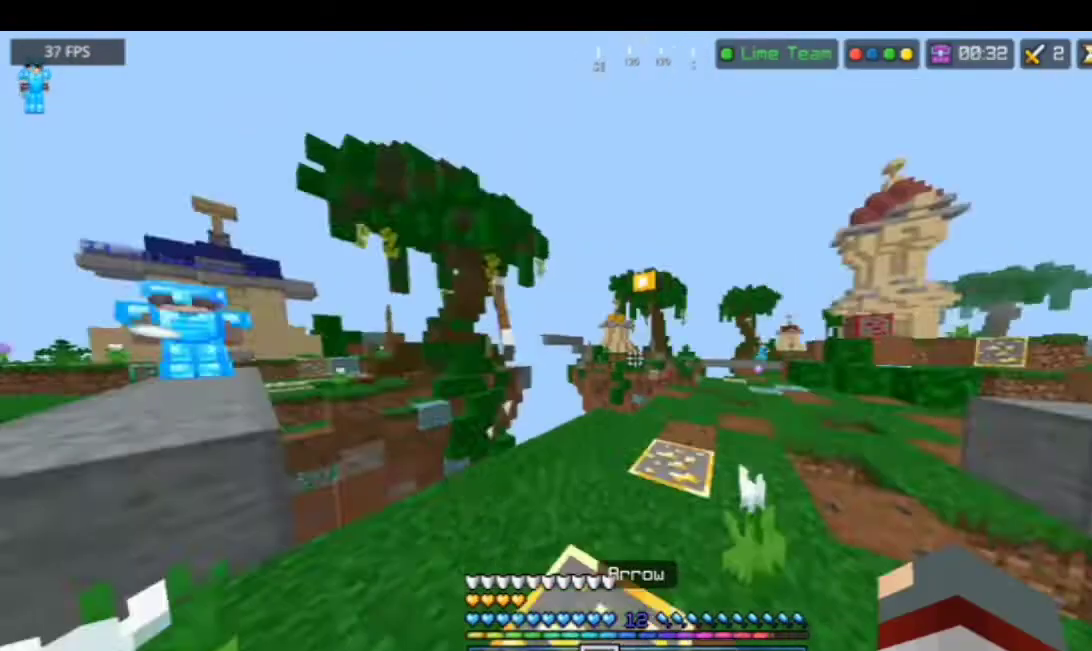
{"keys": ["w"], "mouse": [], "events": [[300, "w", "down"]]}
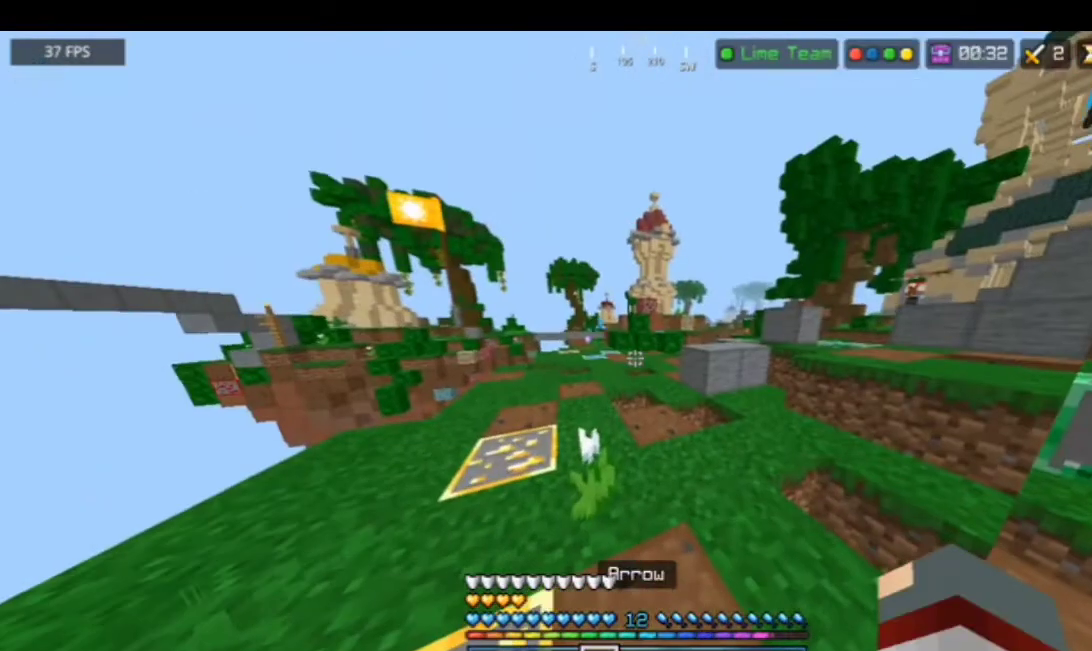
{"keys": ["space", "w"], "mouse": [], "events": [[333, "space", "down"]]}
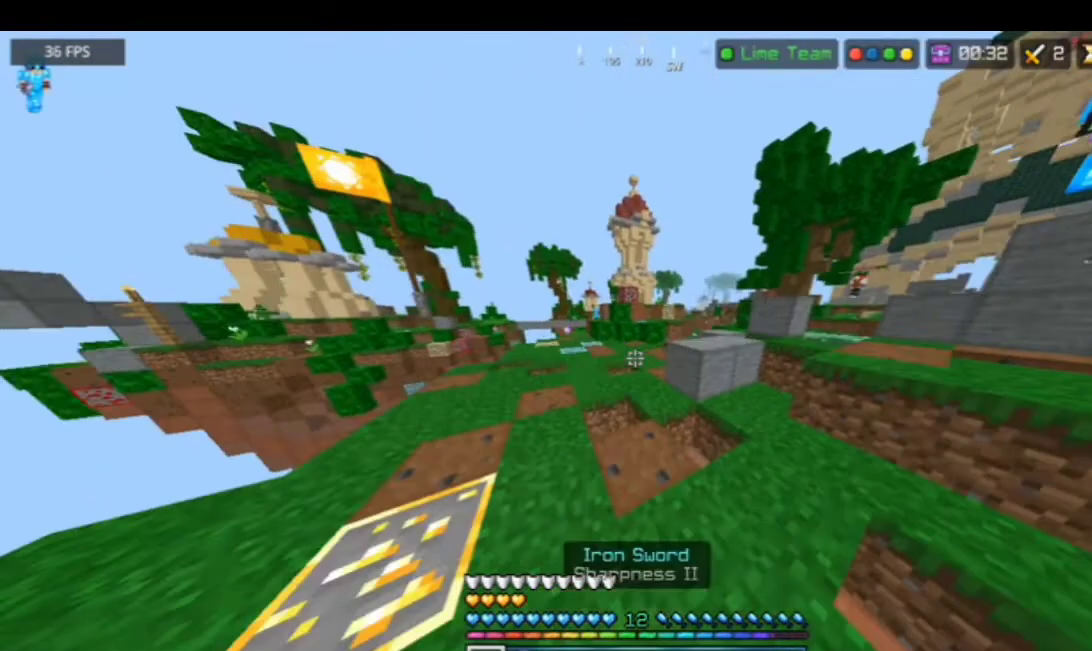
{"keys": ["space", "w"], "mouse": [], "events": []}
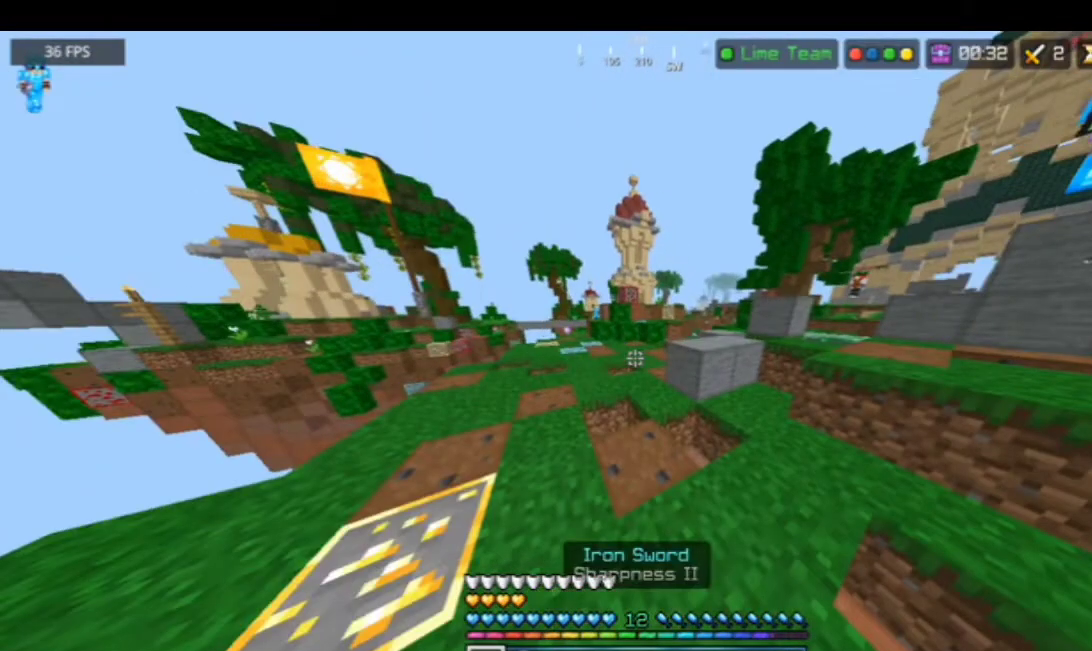
{"keys": ["a", "w"], "mouse": ["left"], "events": [[33, "a", "down"], [33, "space", "up"], [200, "a", "up"], [200, "mouse_left", "down"], [233, "a", "down"]]}
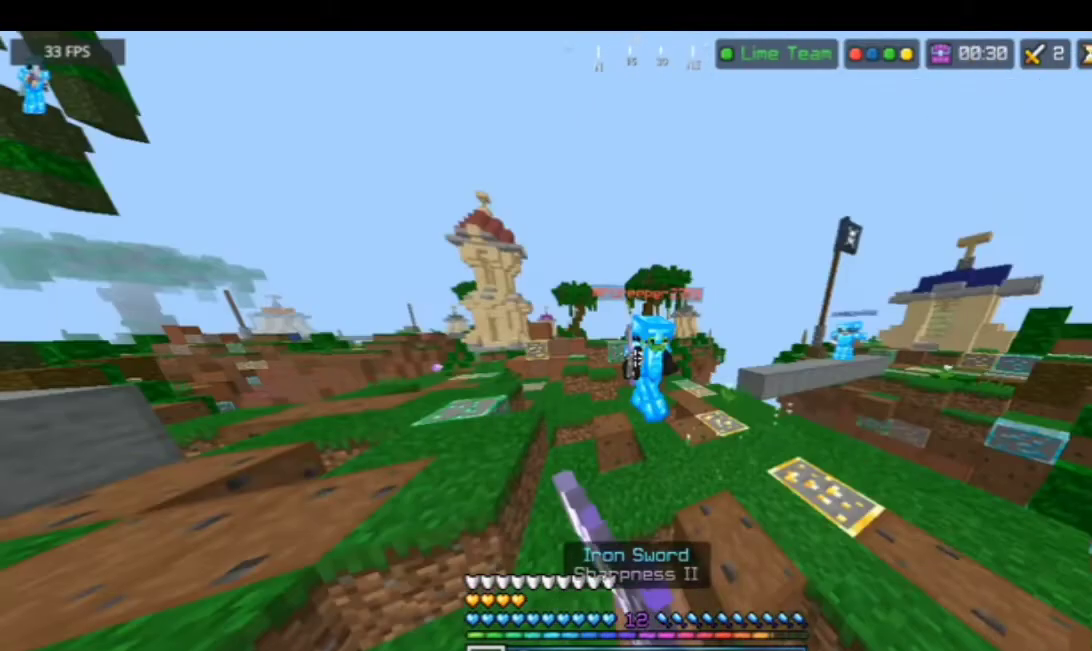
{"keys": ["d", "w"], "mouse": ["left"], "events": [[33, "a", "up"], [200, "d", "down"], [200, "mouse_left", "up"], [233, "mouse_left", "down"]]}
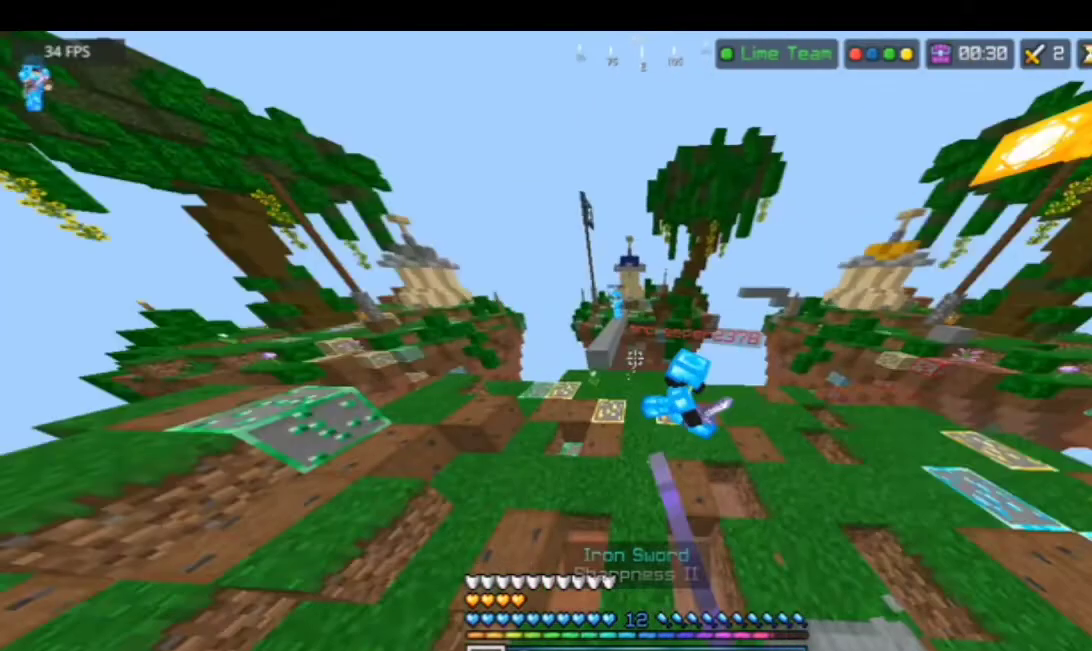
{"keys": ["d", "w"], "mouse": ["left"], "events": []}
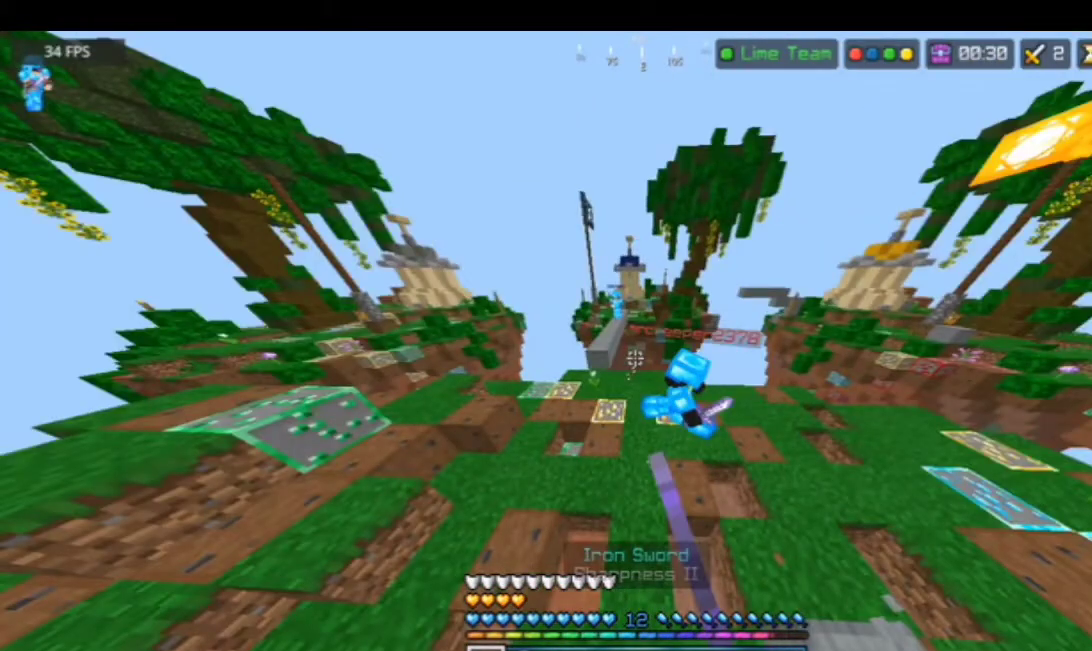
{"keys": ["d", "w"], "mouse": ["left"], "events": []}
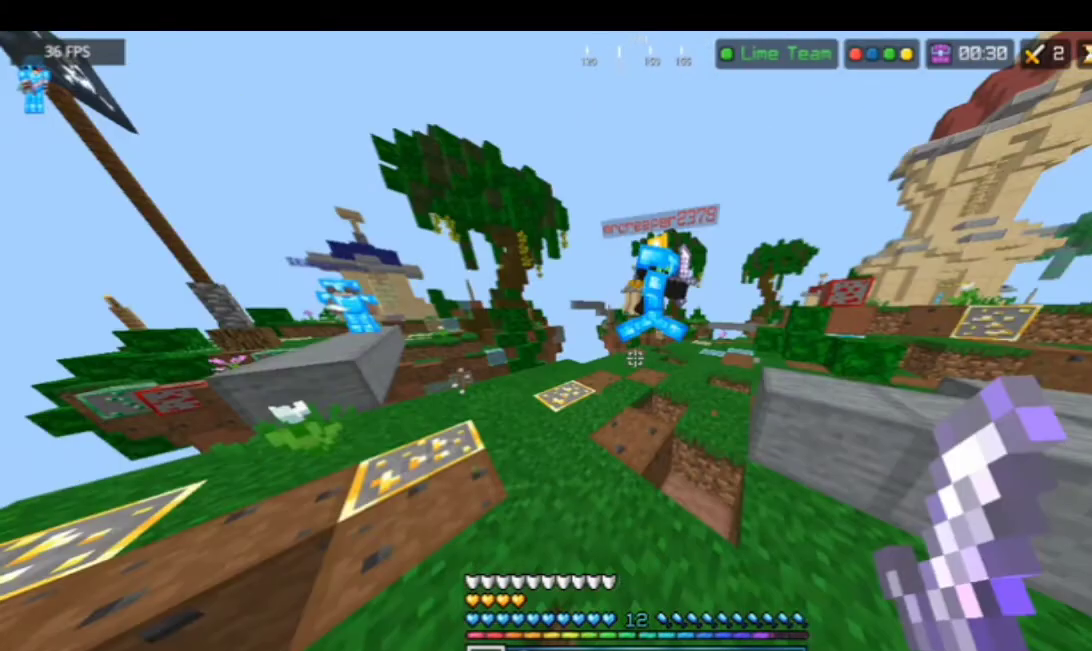
{"keys": ["d", "space", "w"], "mouse": [], "events": [[233, "mouse_left", "up"], [233, "space", "down"]]}
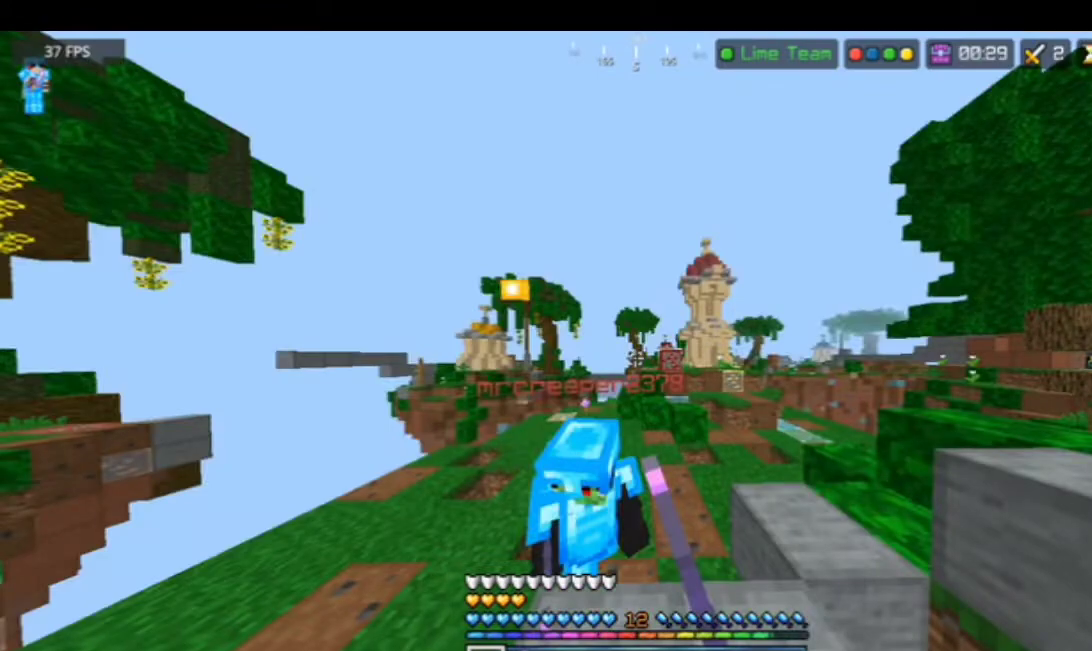
{"keys": [], "mouse": ["left"], "events": [[233, "mouse_left", "down"], [233, "space", "up"], [467, "d", "up"], [467, "w", "up"]]}
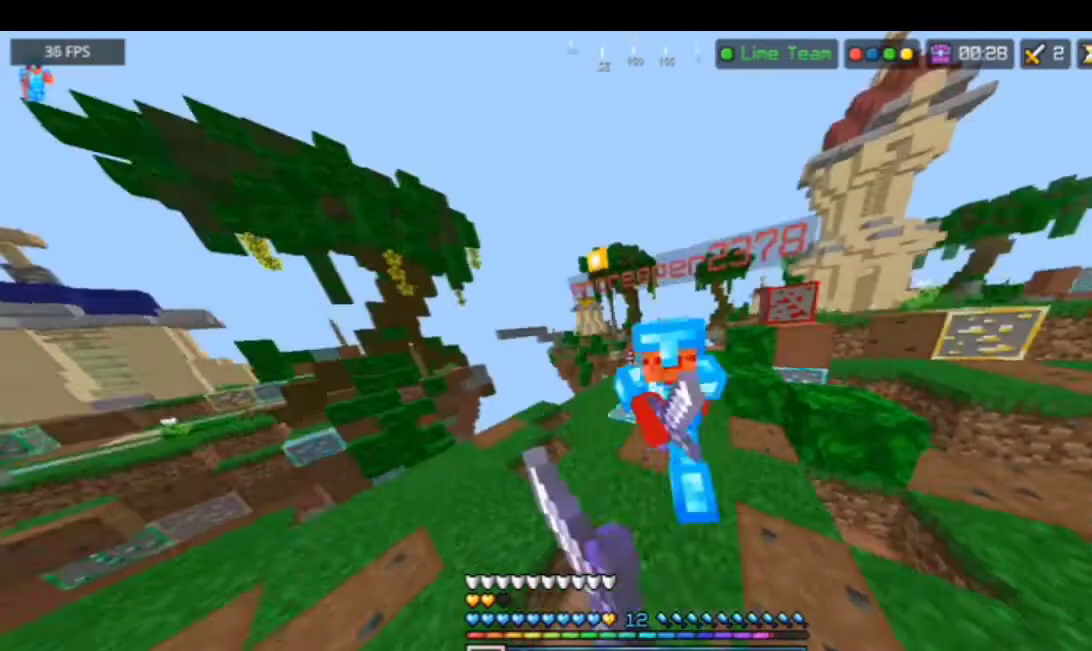
{"keys": ["d", "w"], "mouse": [], "events": [[267, "d", "down"], [267, "w", "down"], [400, "mouse_left", "up"]]}
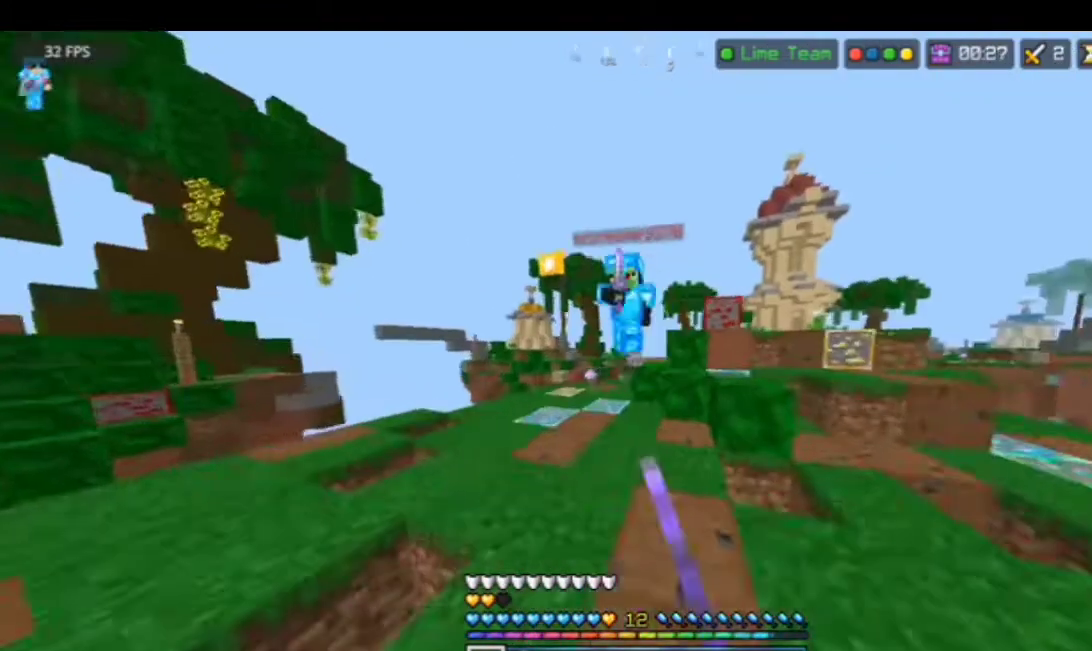
{"keys": ["w"], "mouse": ["left"], "events": [[67, "d", "up"], [433, "mouse_left", "down"]]}
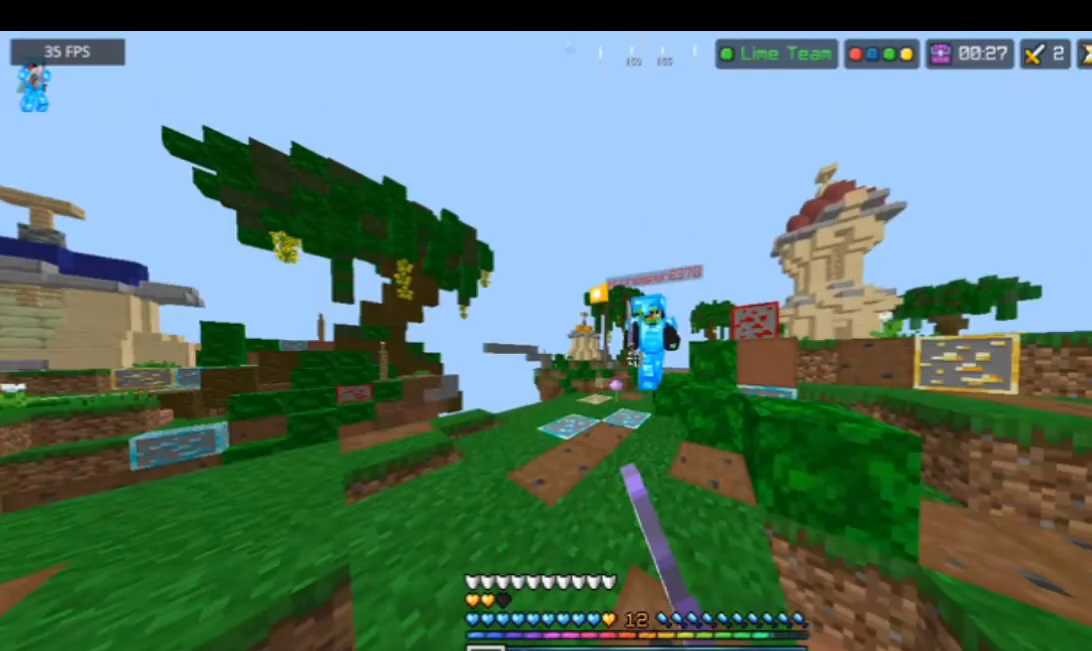
{"keys": [], "mouse": [], "events": [[200, "d", "down"], [200, "w", "up"], [300, "d", "up"], [300, "mouse_left", "up"]]}
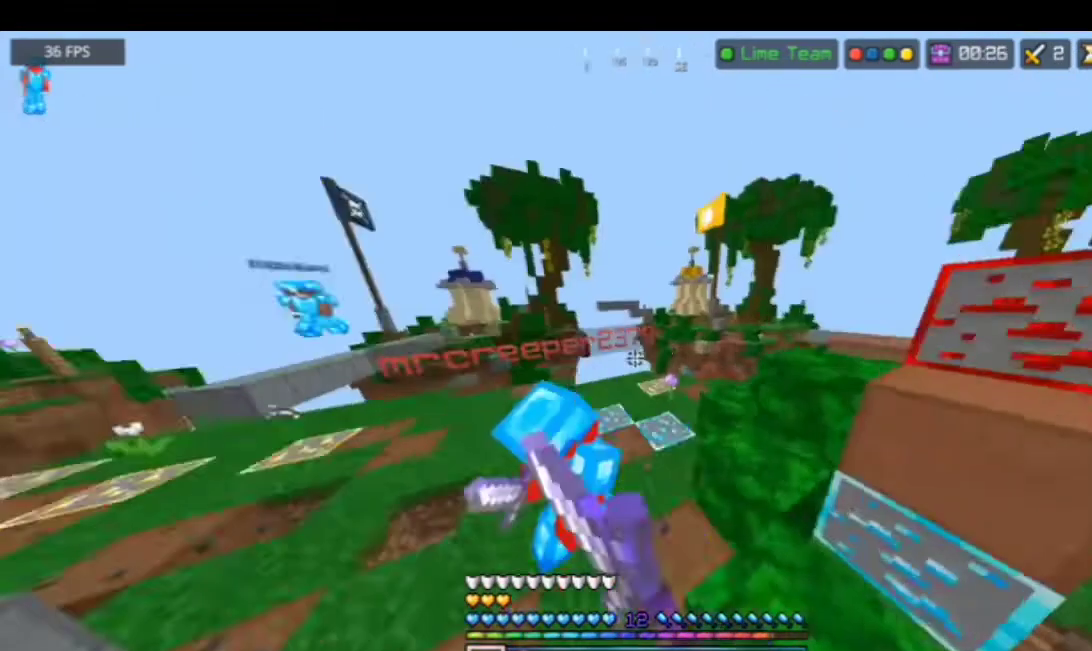
{"keys": ["a", "w"], "mouse": [], "events": [[33, "a", "down"], [33, "mouse_left", "down"], [33, "w", "down"], [300, "mouse_left", "up"]]}
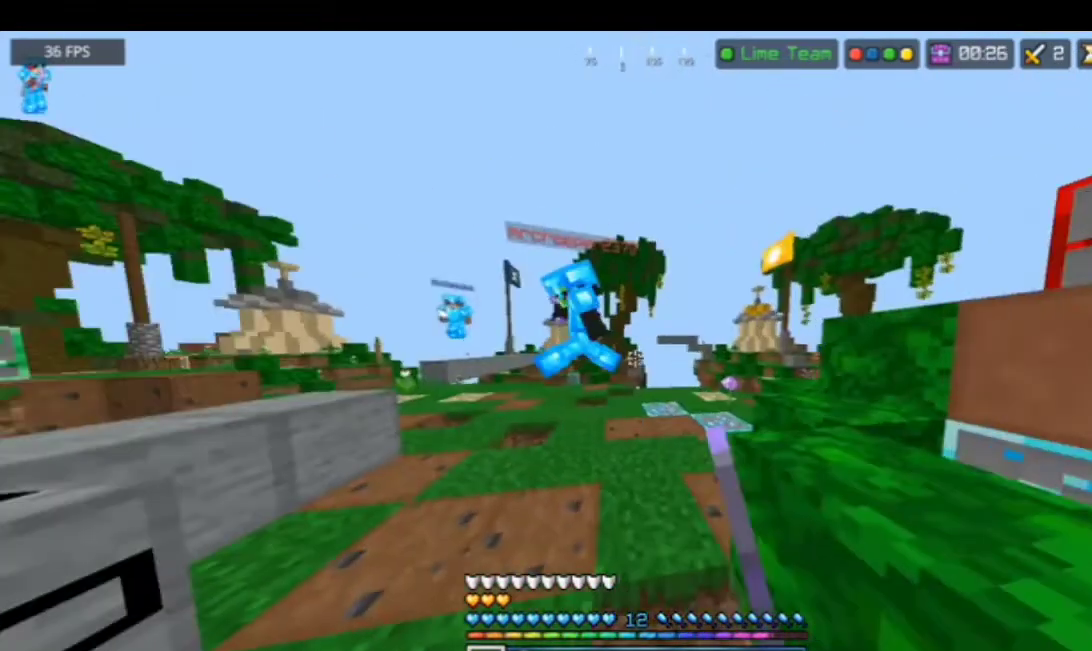
{"keys": [], "mouse": ["left"], "events": [[267, "a", "up"], [267, "mouse_left", "down"], [267, "w", "up"]]}
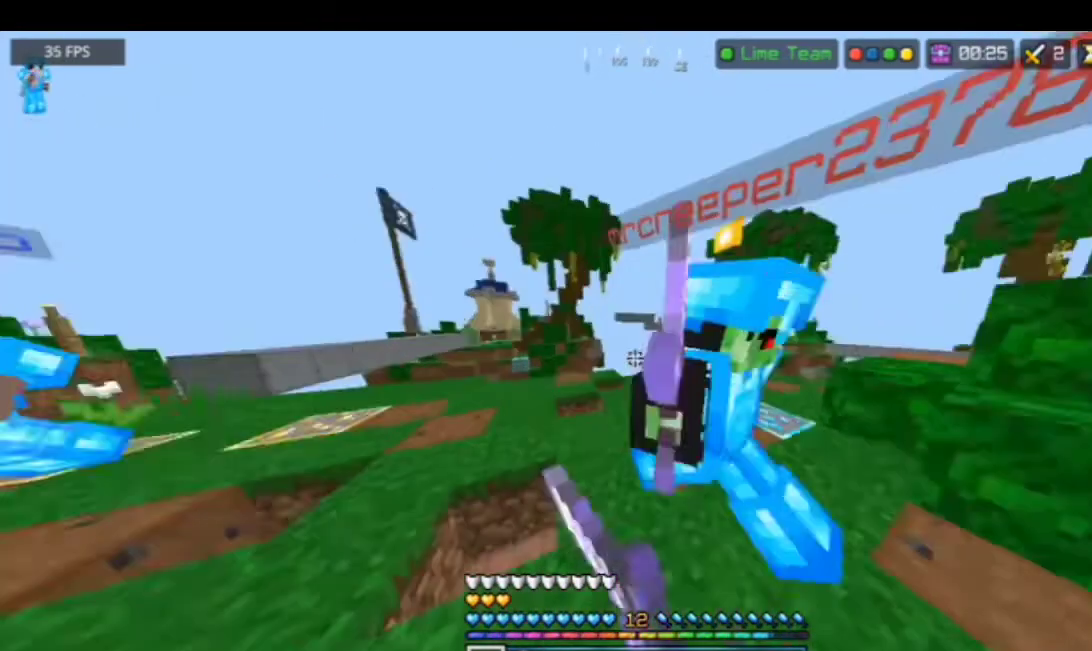
{"keys": ["d", "w"], "mouse": ["left"], "events": [[200, "d", "down"], [200, "w", "down"]]}
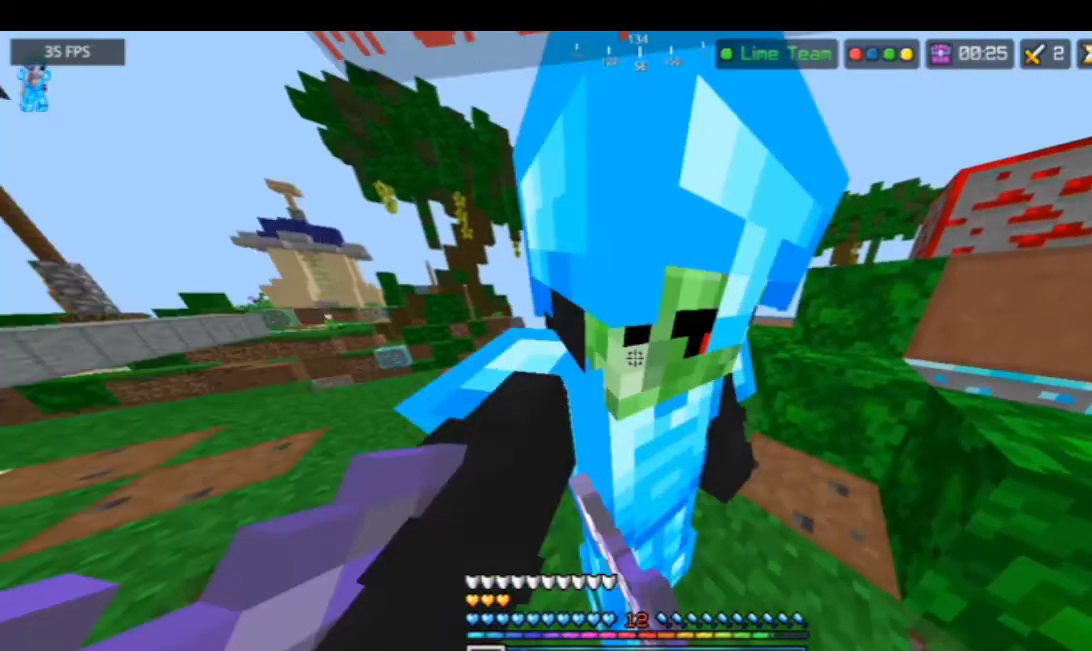
{"keys": [], "mouse": ["left"], "events": [[233, "d", "up"], [233, "w", "up"]]}
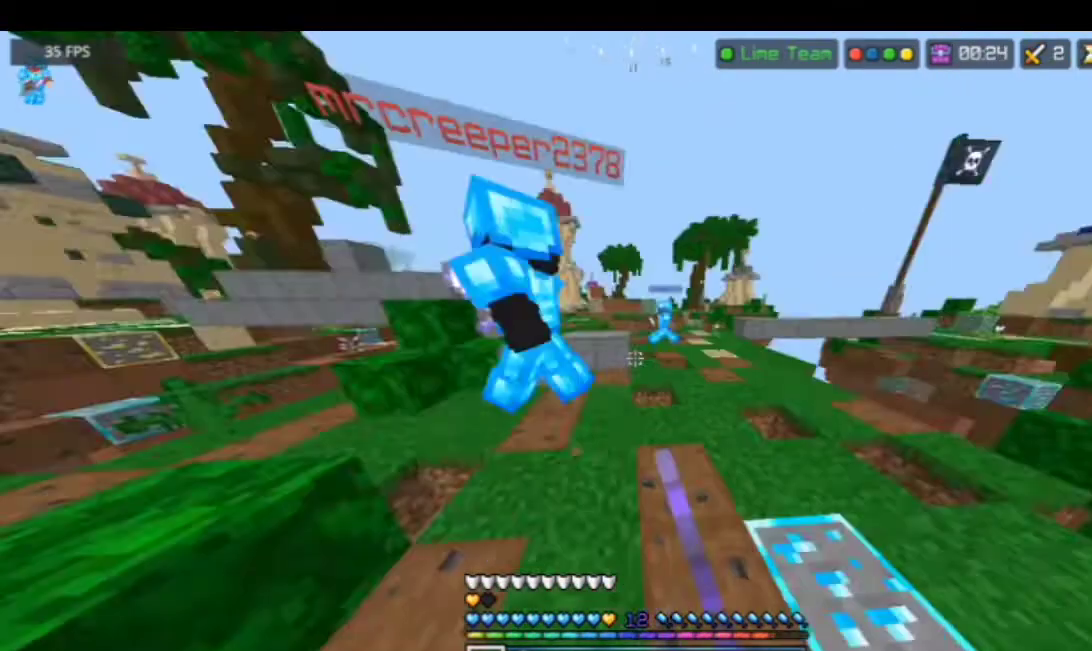
{"keys": ["w"], "mouse": [], "events": [[200, "a", "down"], [200, "mouse_left", "up"], [200, "w", "down"], [467, "a", "up"]]}
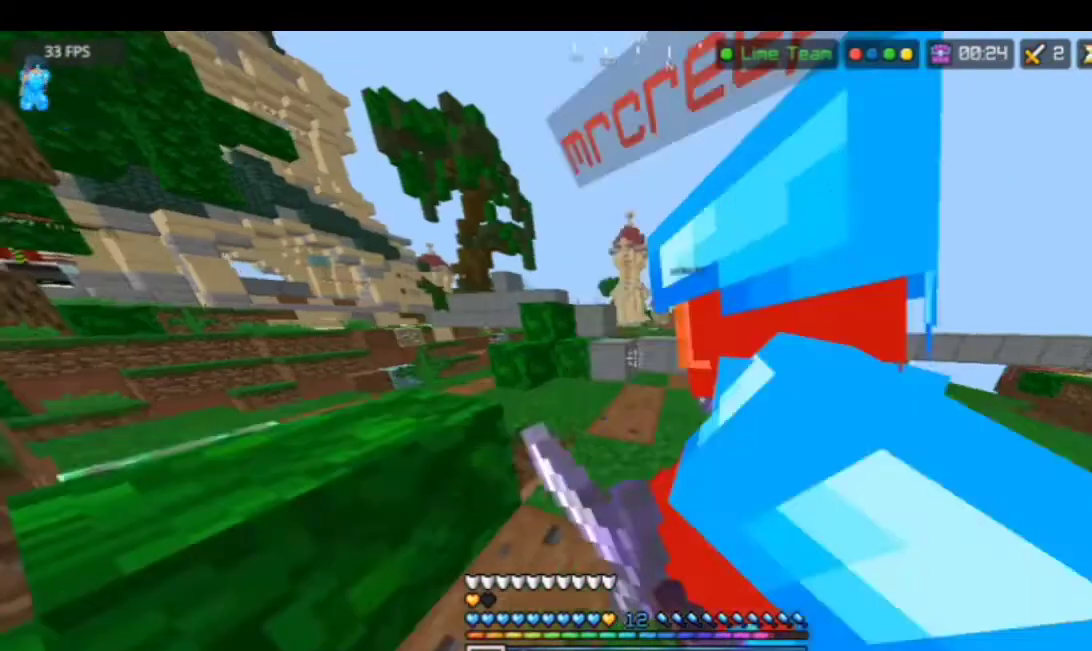
{"keys": ["a"], "mouse": [], "events": [[133, "w", "up"], [300, "a", "down"], [300, "mouse_left", "down"], [300, "w", "down"], [400, "mouse_left", "up"], [400, "w", "up"]]}